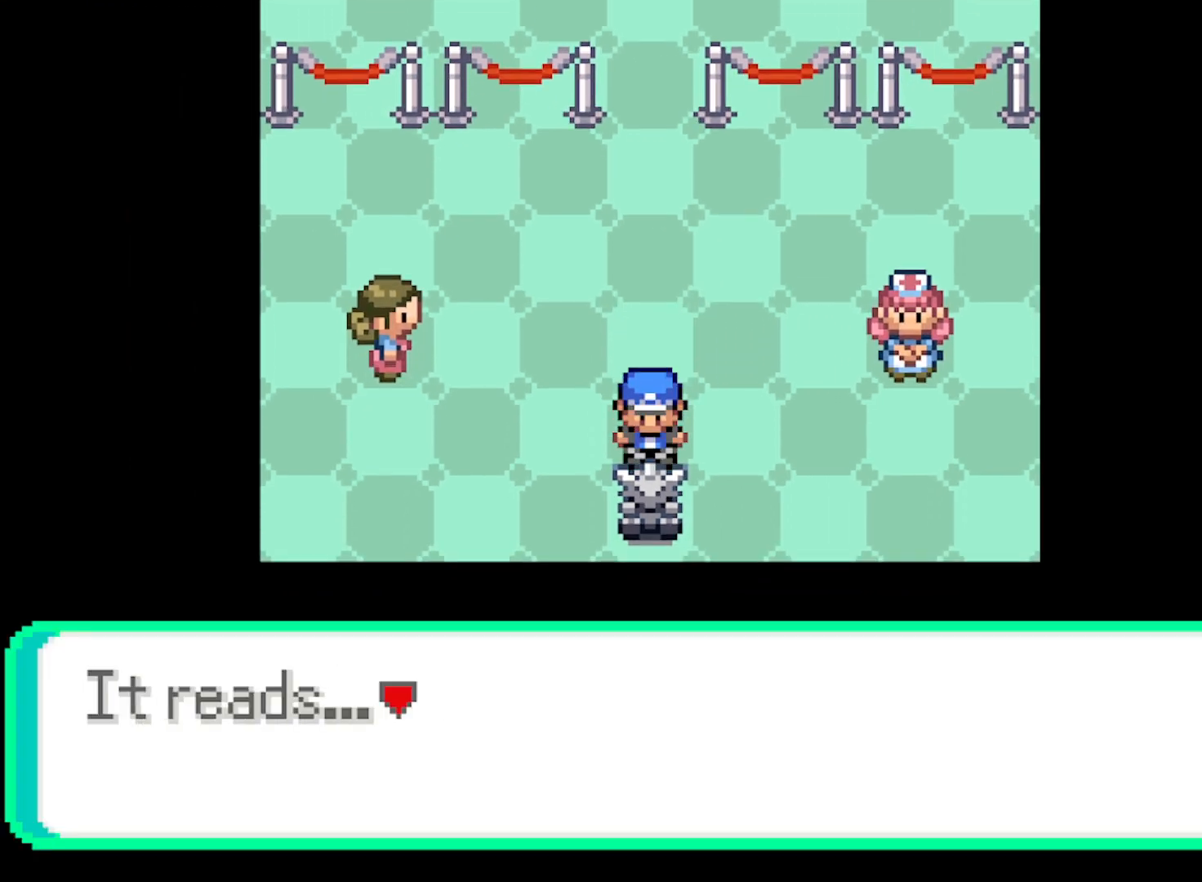
Gameplay with a controller (Xbox layout); each line is a JSON object with the inputs held at the frame after it. "events" lists button and stick changes between this image and that frame as [ms after this image, input, new state], when the widget could be followed in between. Not read: right_stick.
{"buttons": [], "left_stick": "center", "events": [[250, "B", "down"], [376, "B", "up"]]}
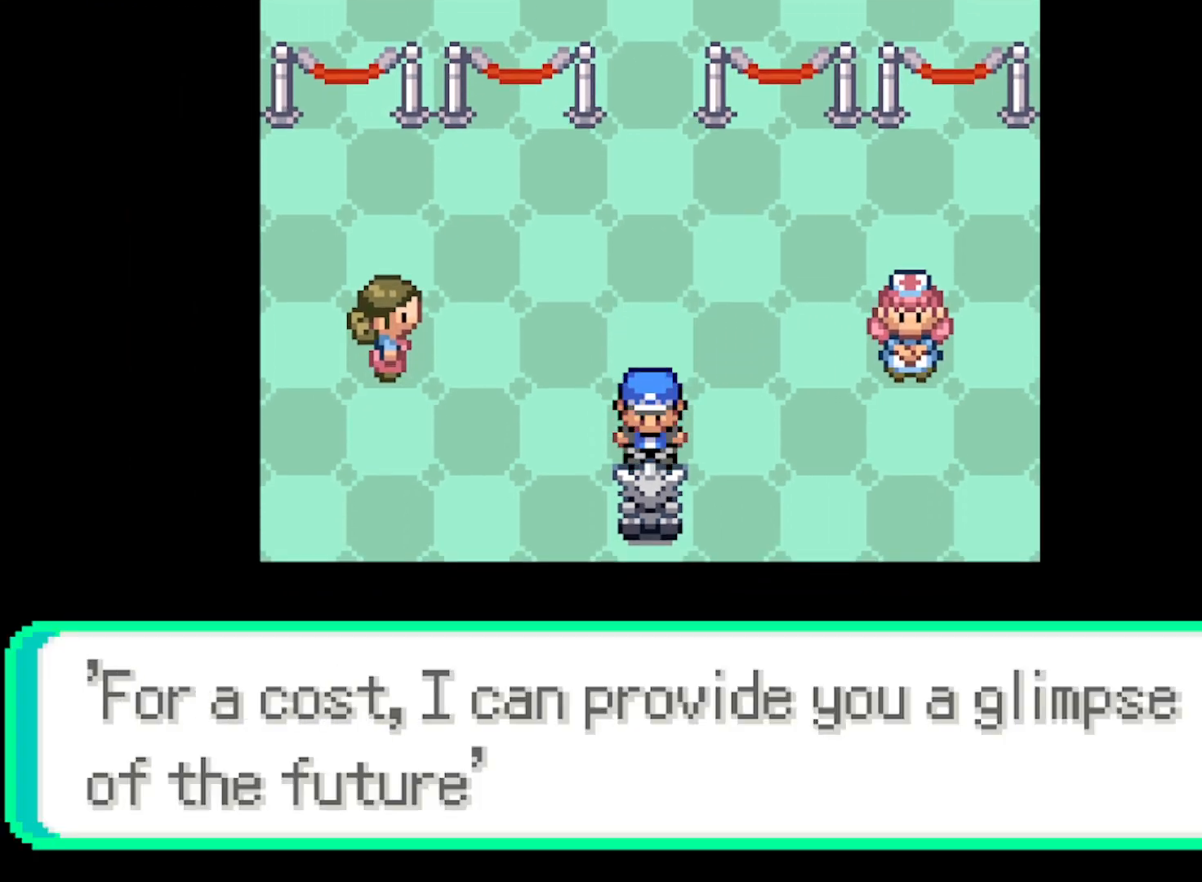
{"buttons": [], "left_stick": "center", "events": [[292, "B", "down"], [375, "B", "up"]]}
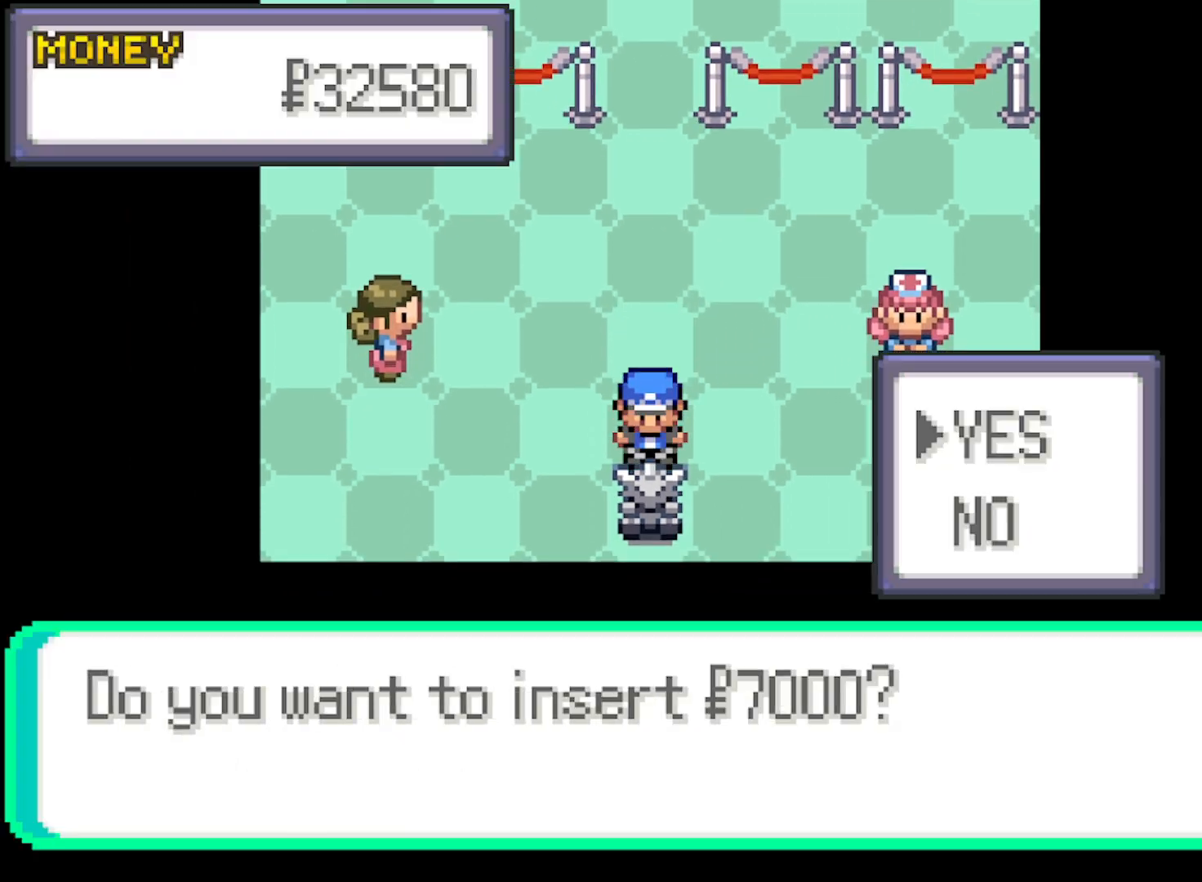
{"buttons": [], "left_stick": "center", "events": []}
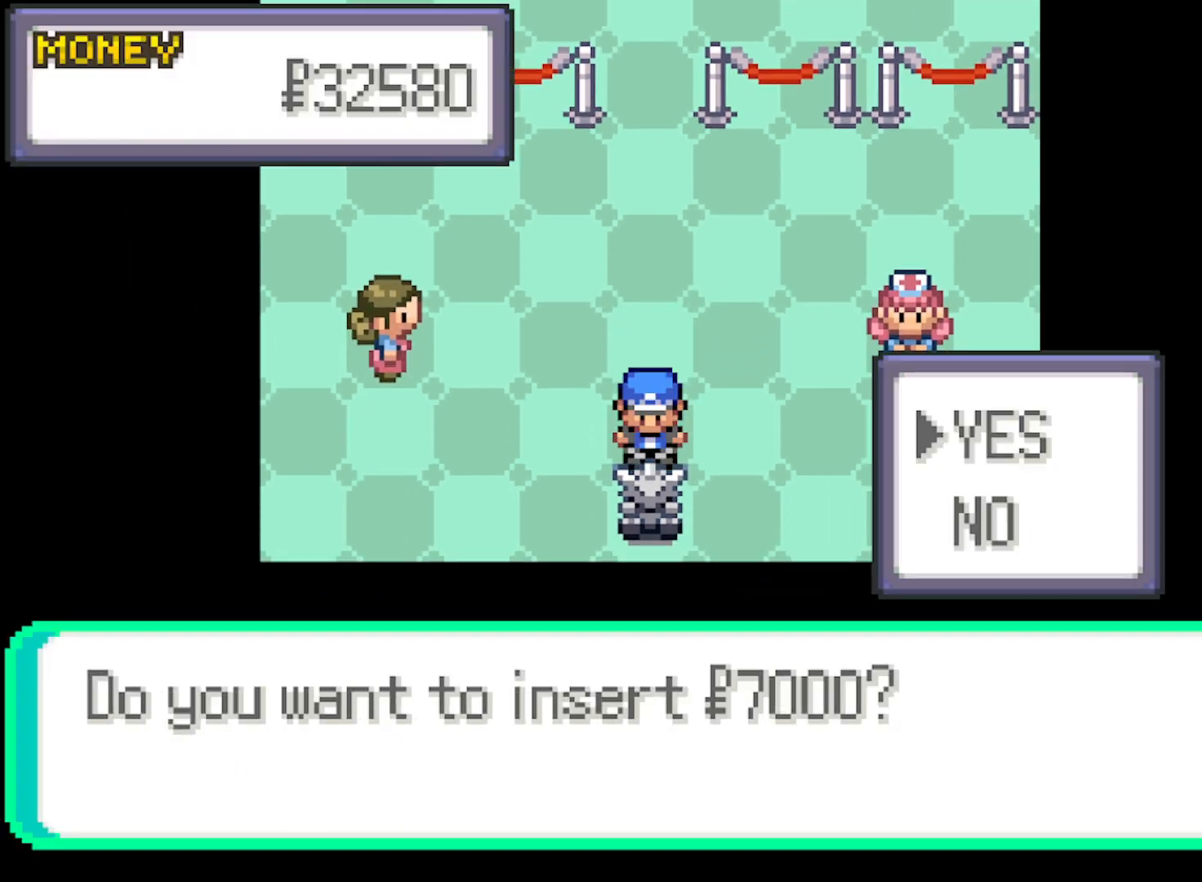
{"buttons": [], "left_stick": "center", "events": []}
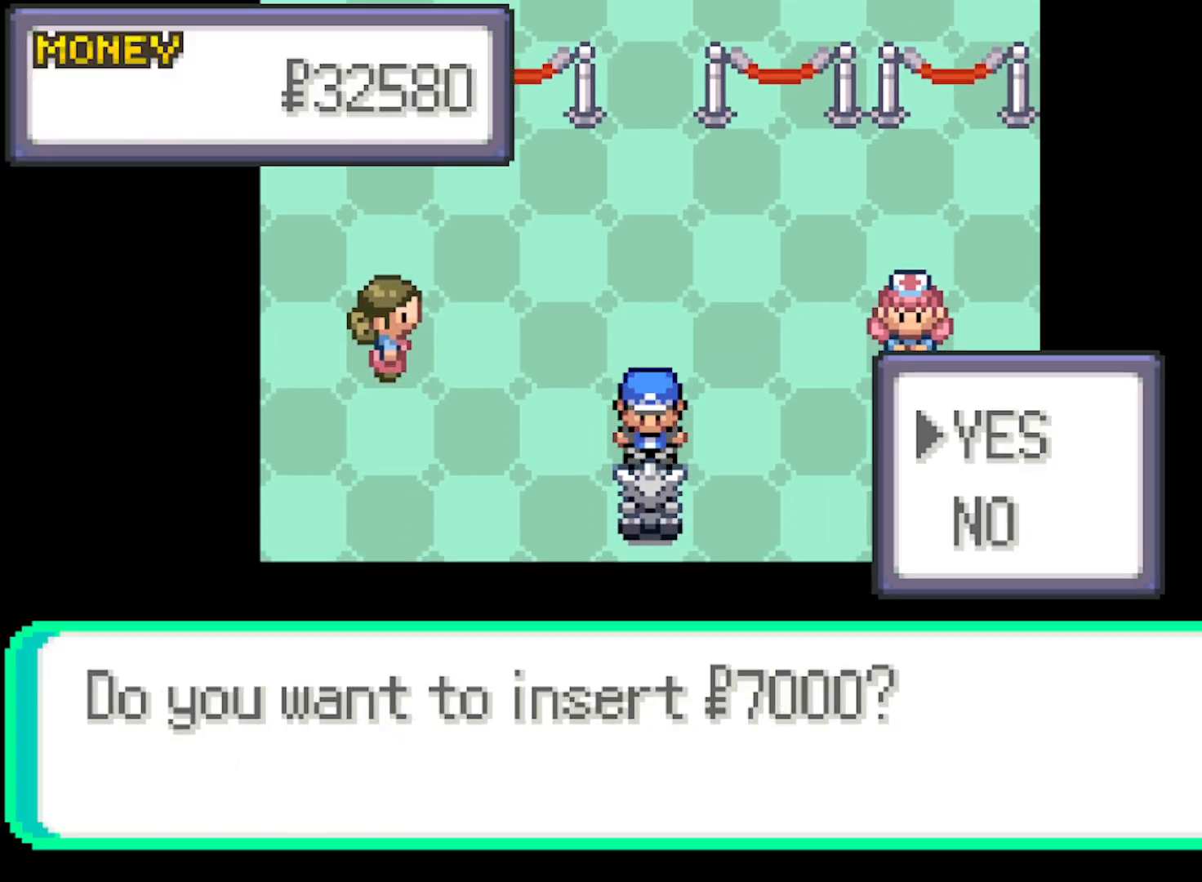
{"buttons": [], "left_stick": "center", "events": [[250, "B", "down"], [376, "B", "up"]]}
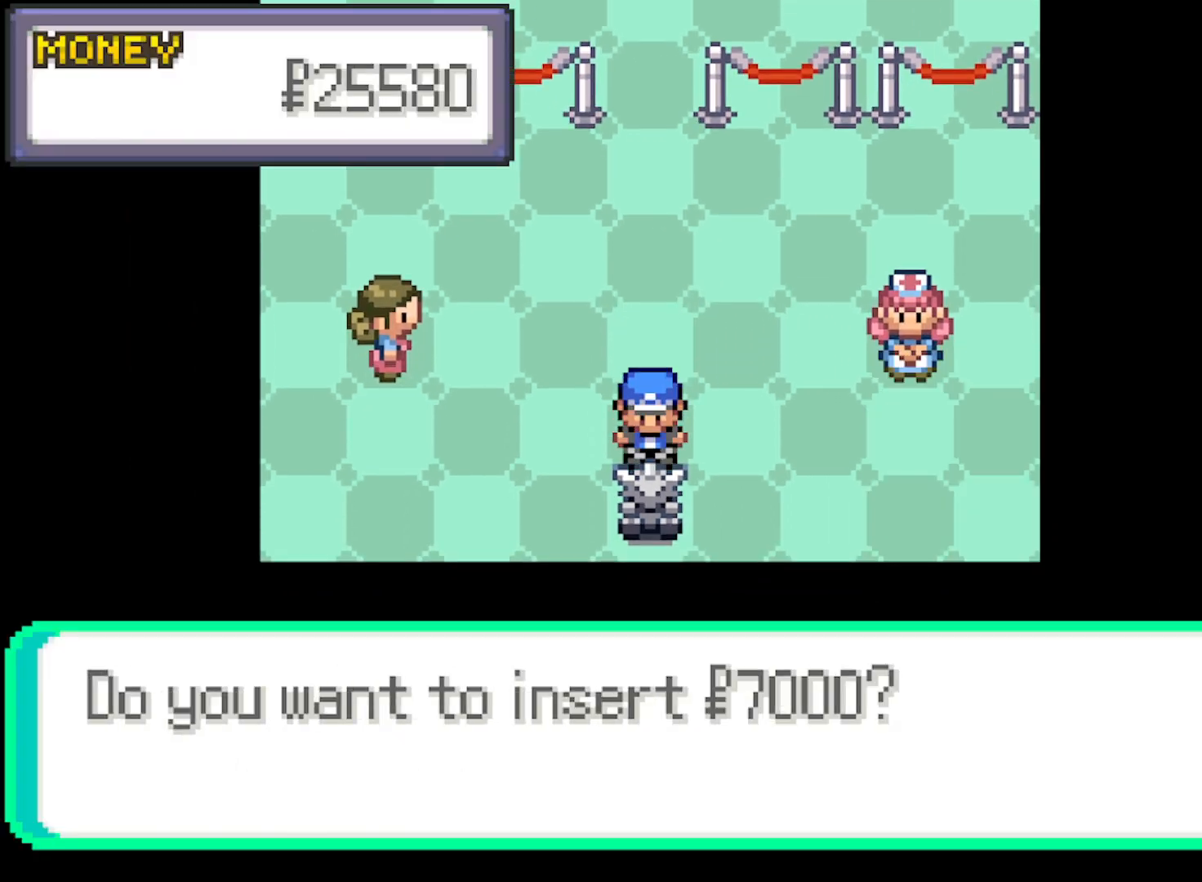
{"buttons": [], "left_stick": "center", "events": []}
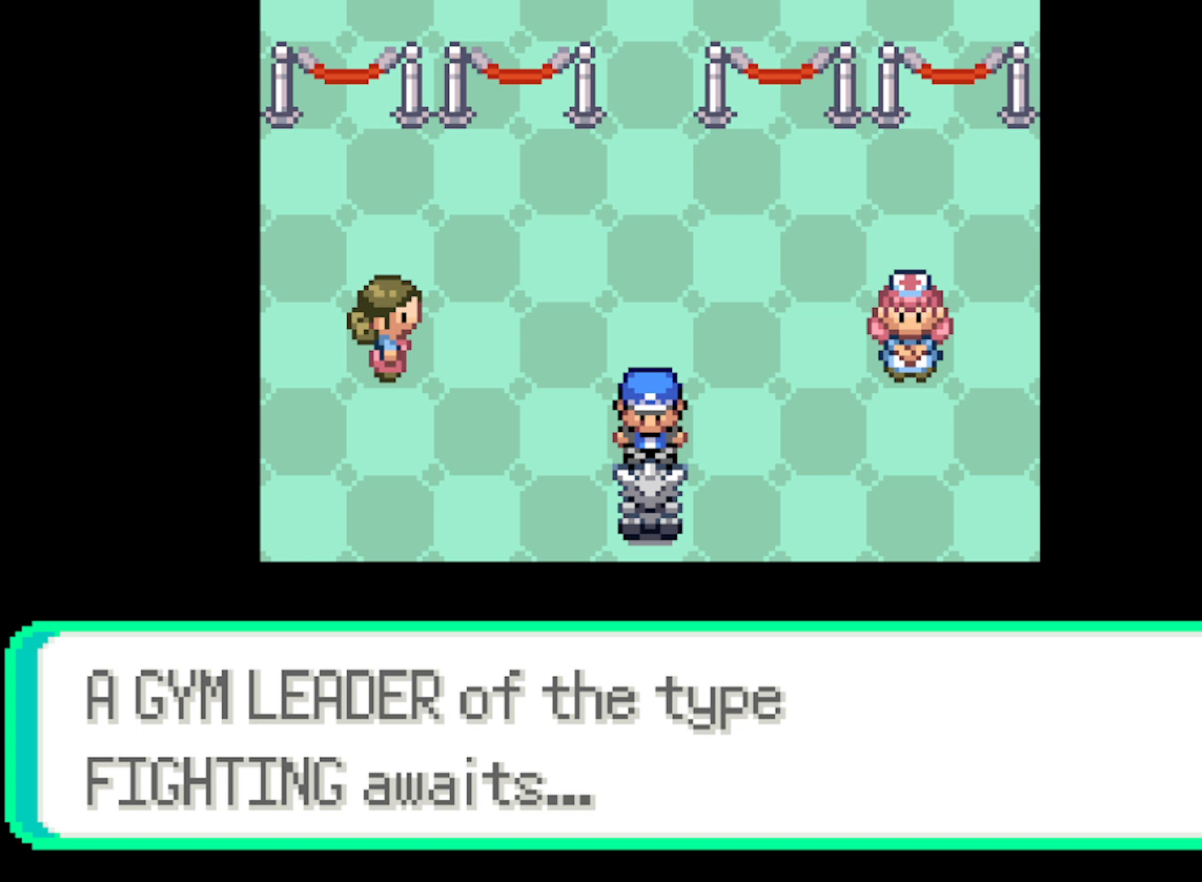
{"buttons": [], "left_stick": "center", "events": []}
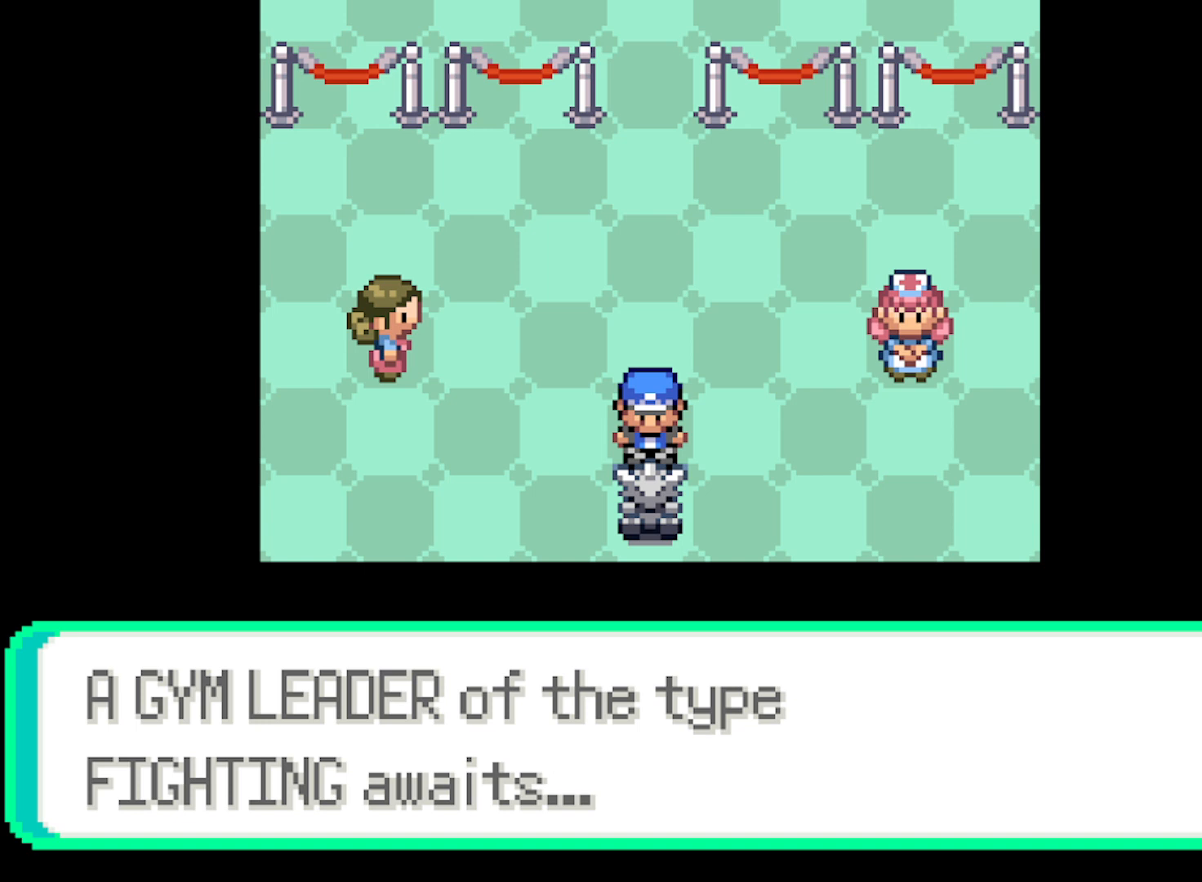
{"buttons": [], "left_stick": "center", "events": []}
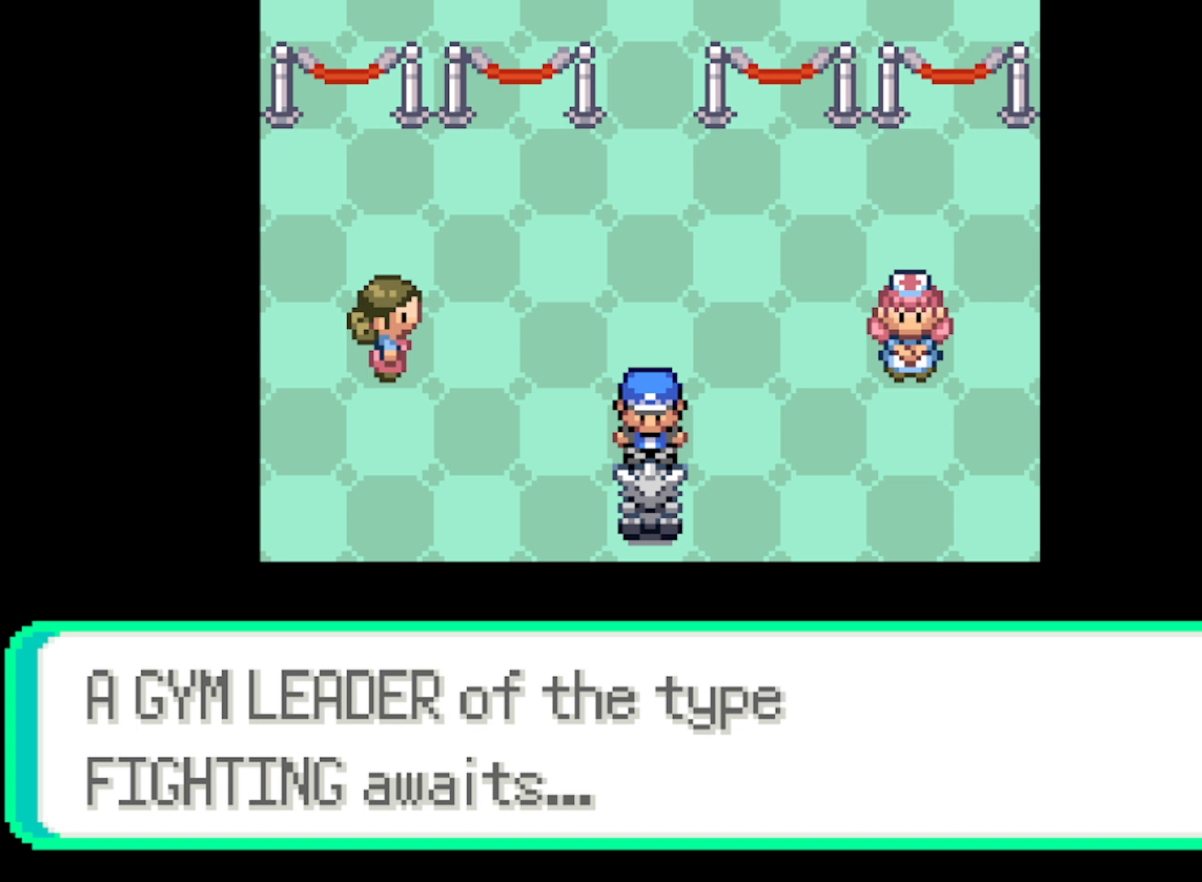
{"buttons": [], "left_stick": "center", "events": []}
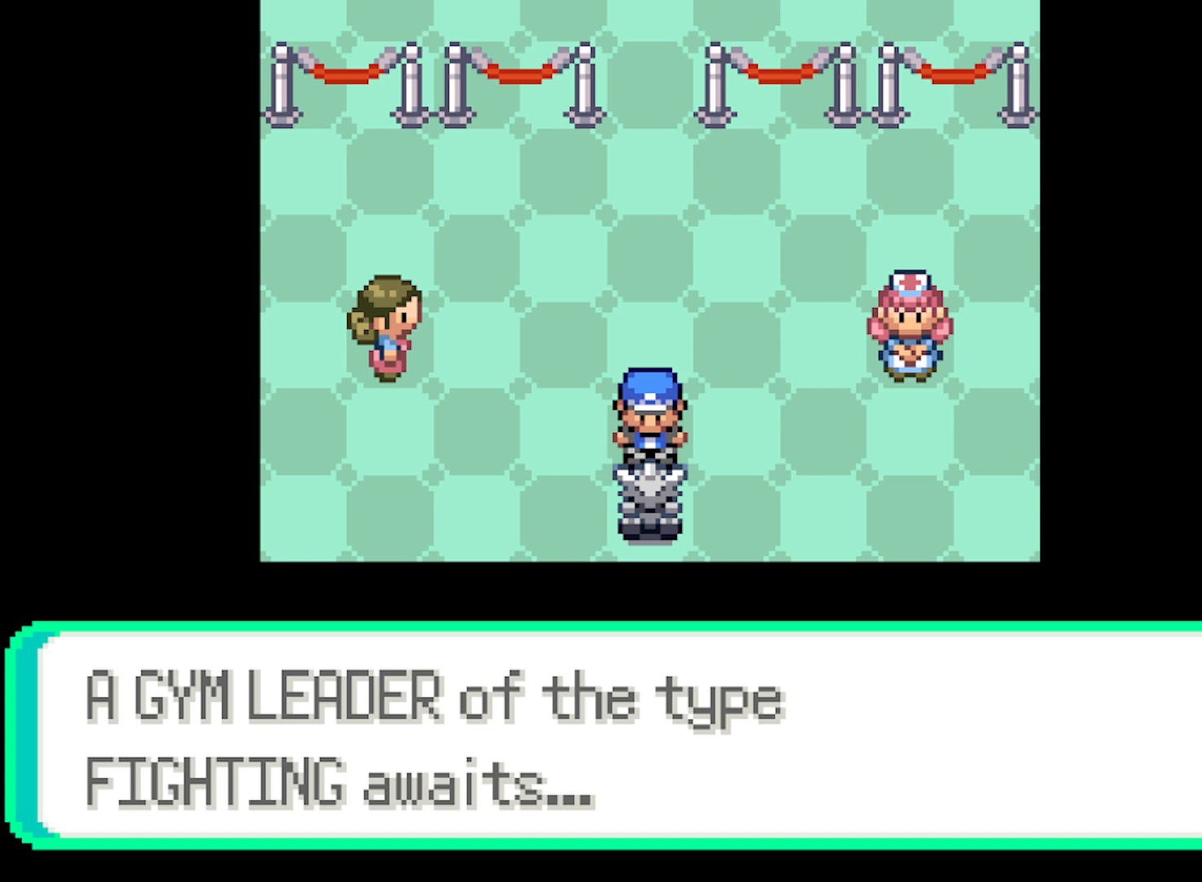
{"buttons": ["B"], "left_stick": "center", "events": [[458, "B", "down"]]}
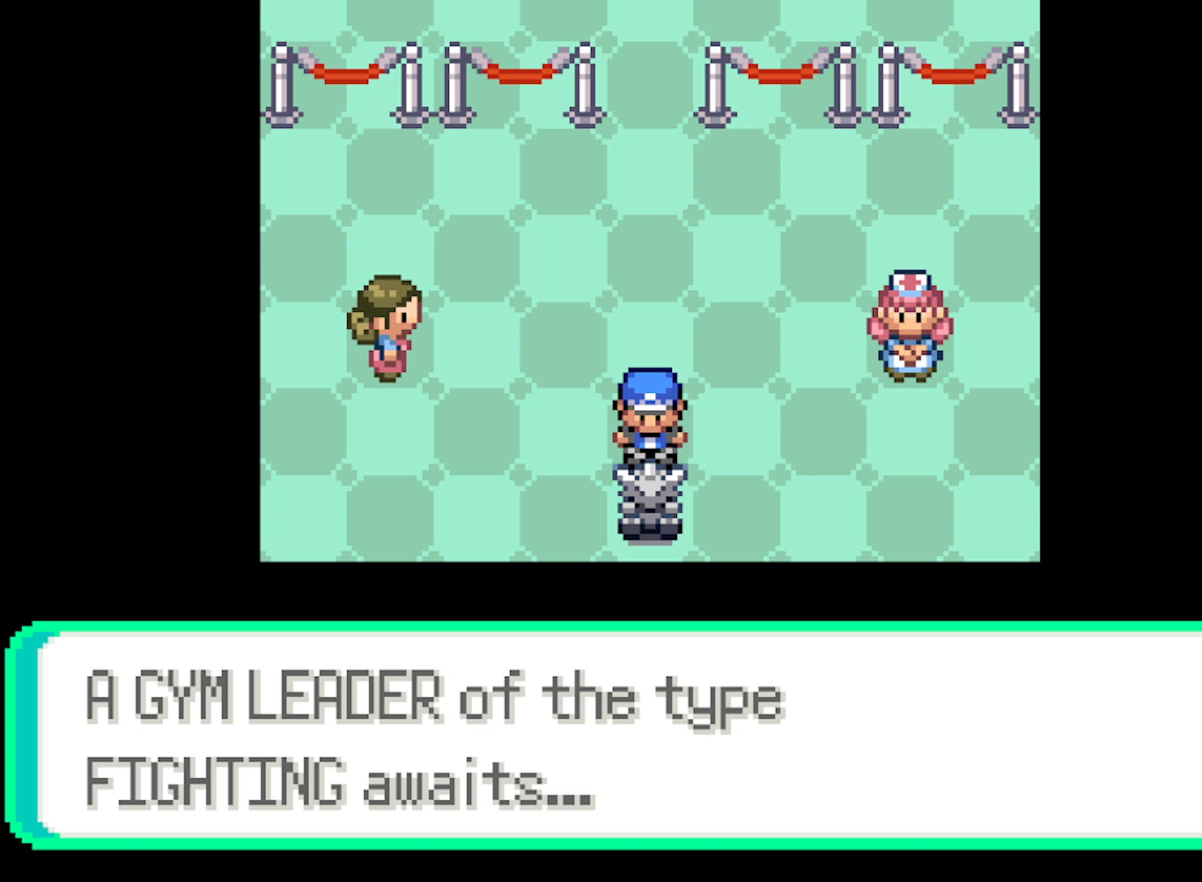
{"buttons": [], "left_stick": "center", "events": [[84, "B", "up"]]}
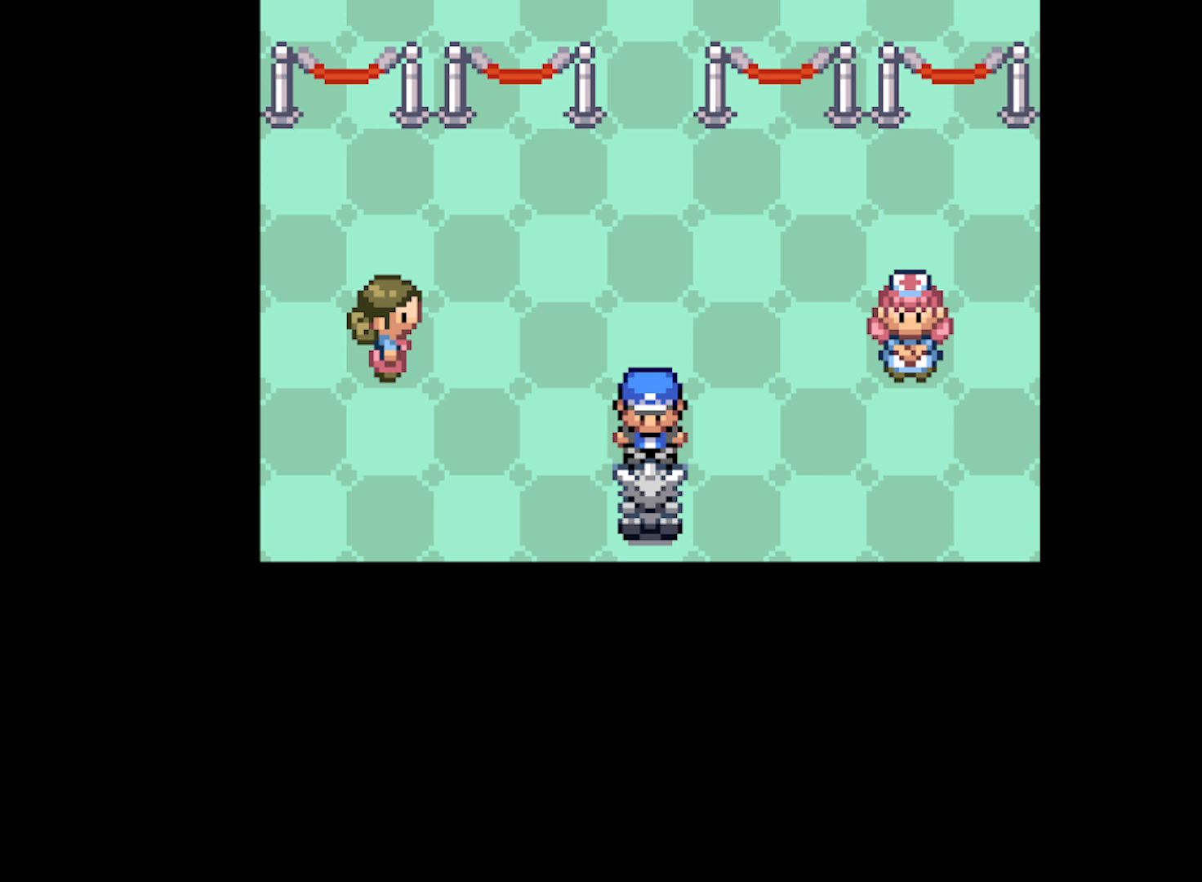
{"buttons": [], "left_stick": "center", "events": [[83, "START", "down"], [250, "START", "up"]]}
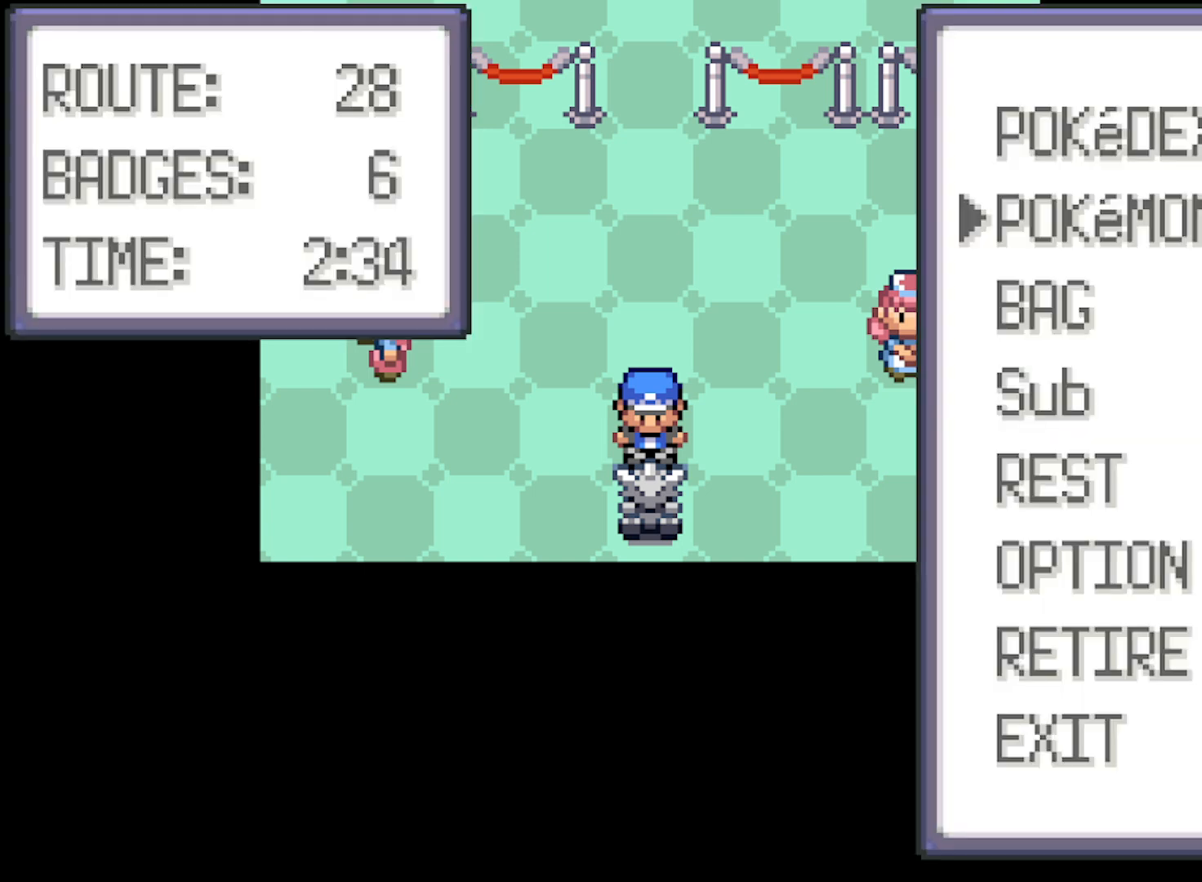
{"buttons": [], "left_stick": "center", "events": [[250, "B", "down"], [334, "B", "up"]]}
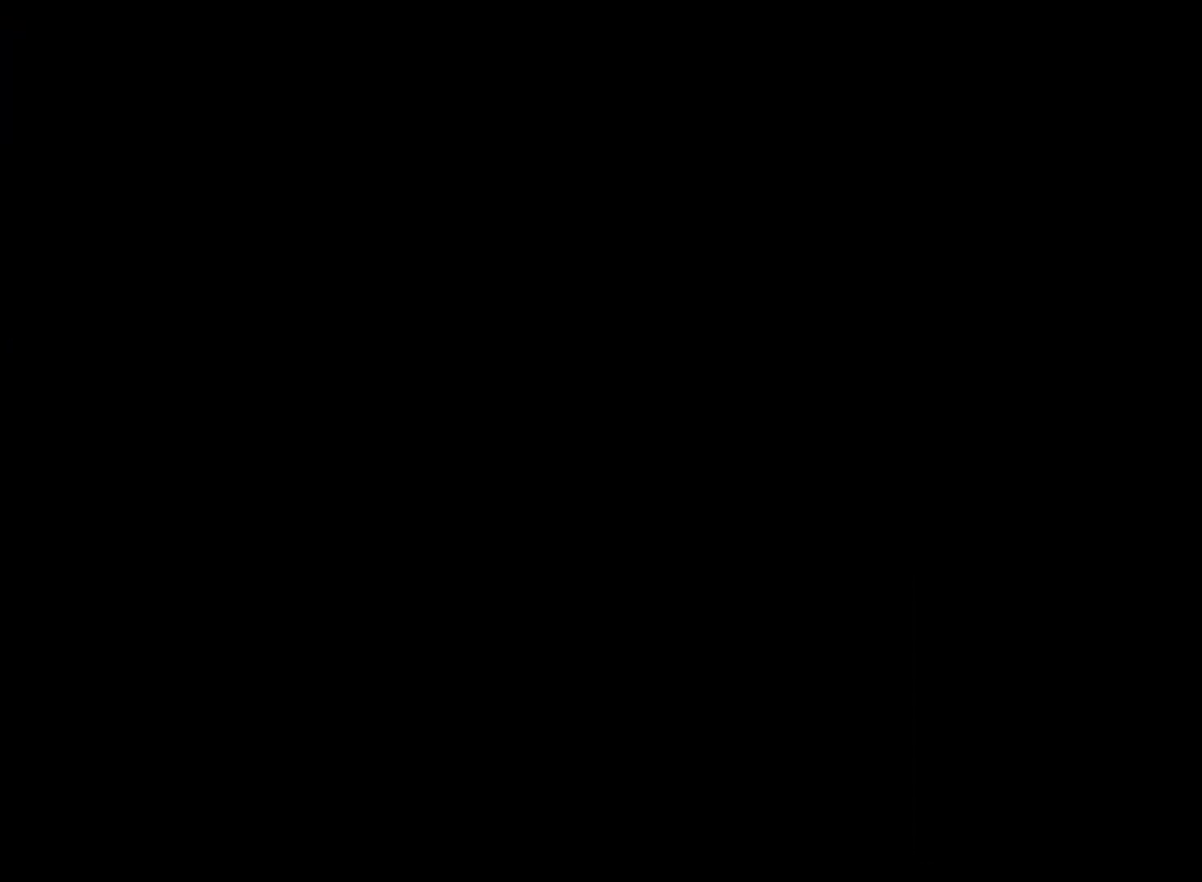
{"buttons": [], "left_stick": "center", "events": []}
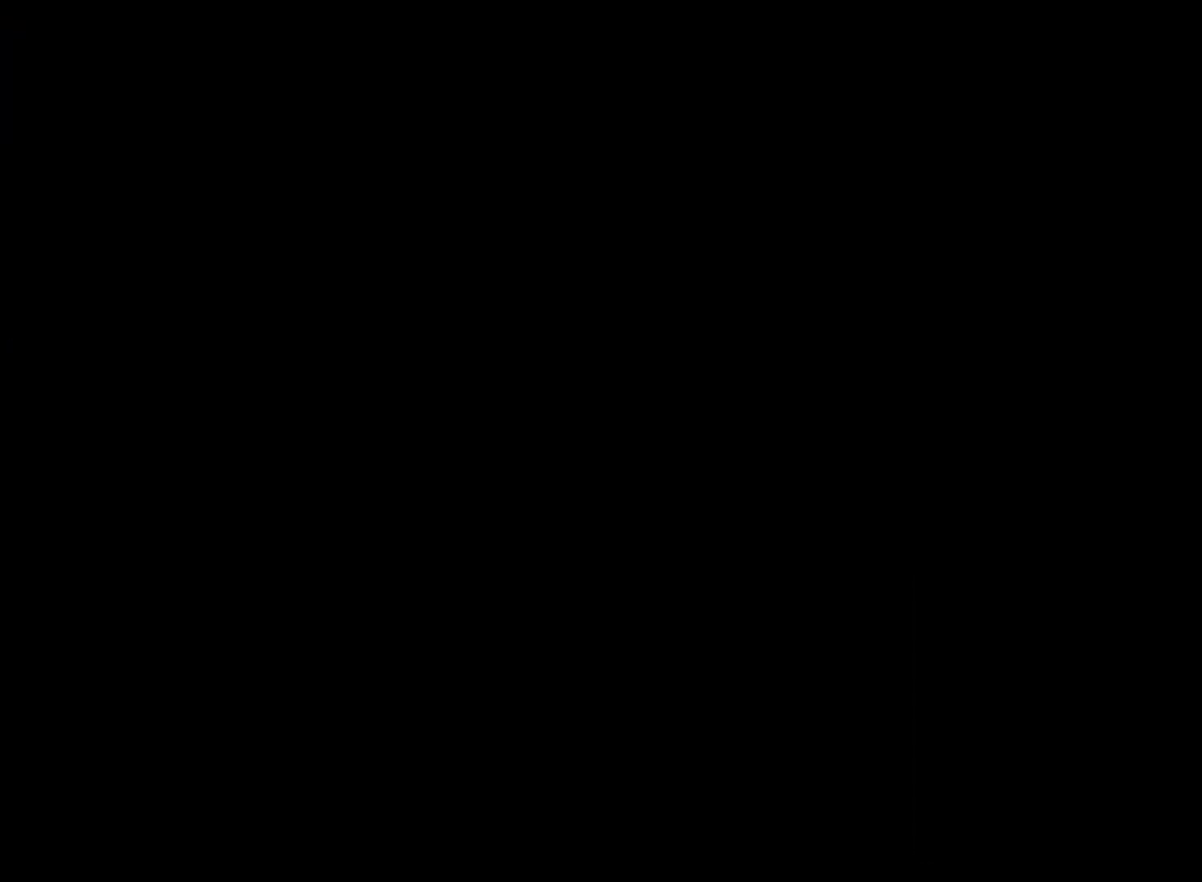
{"buttons": [], "left_stick": "center", "events": []}
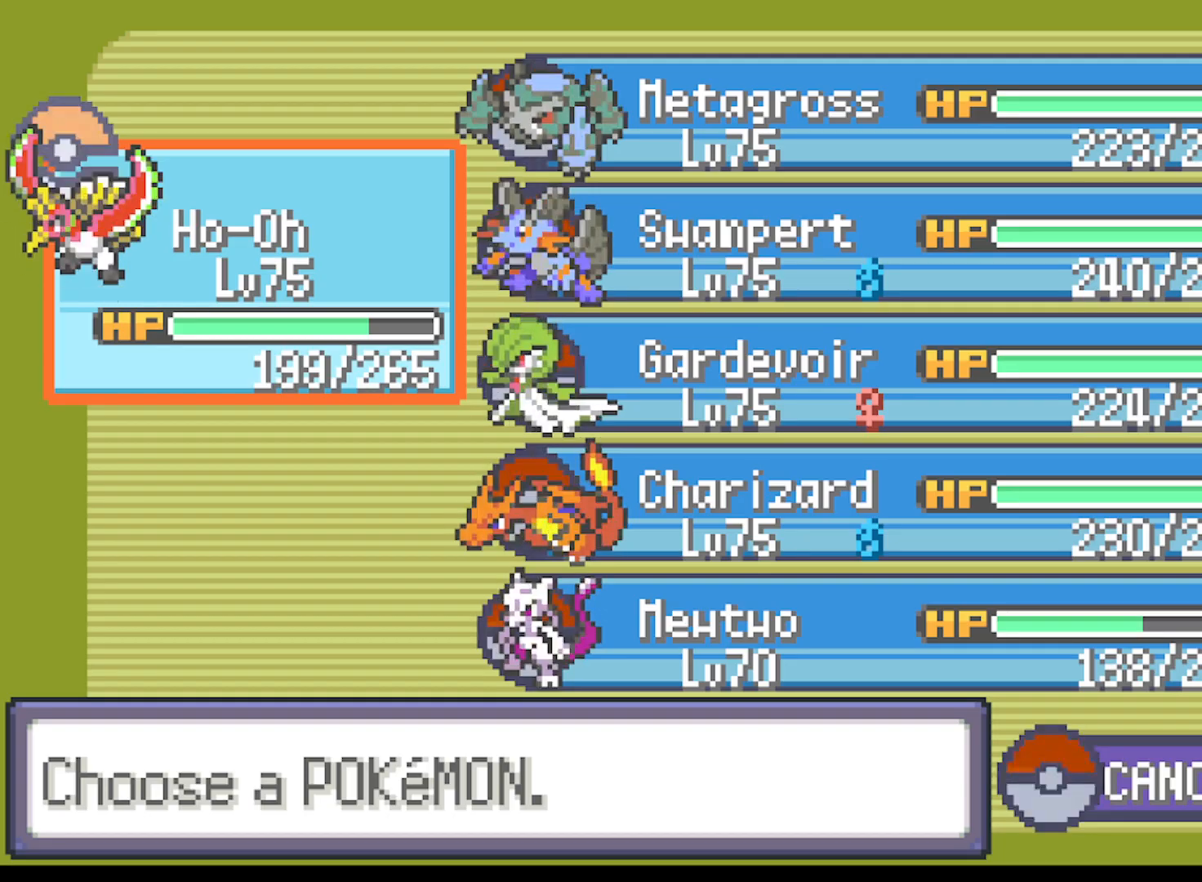
{"buttons": [], "left_stick": "center", "events": []}
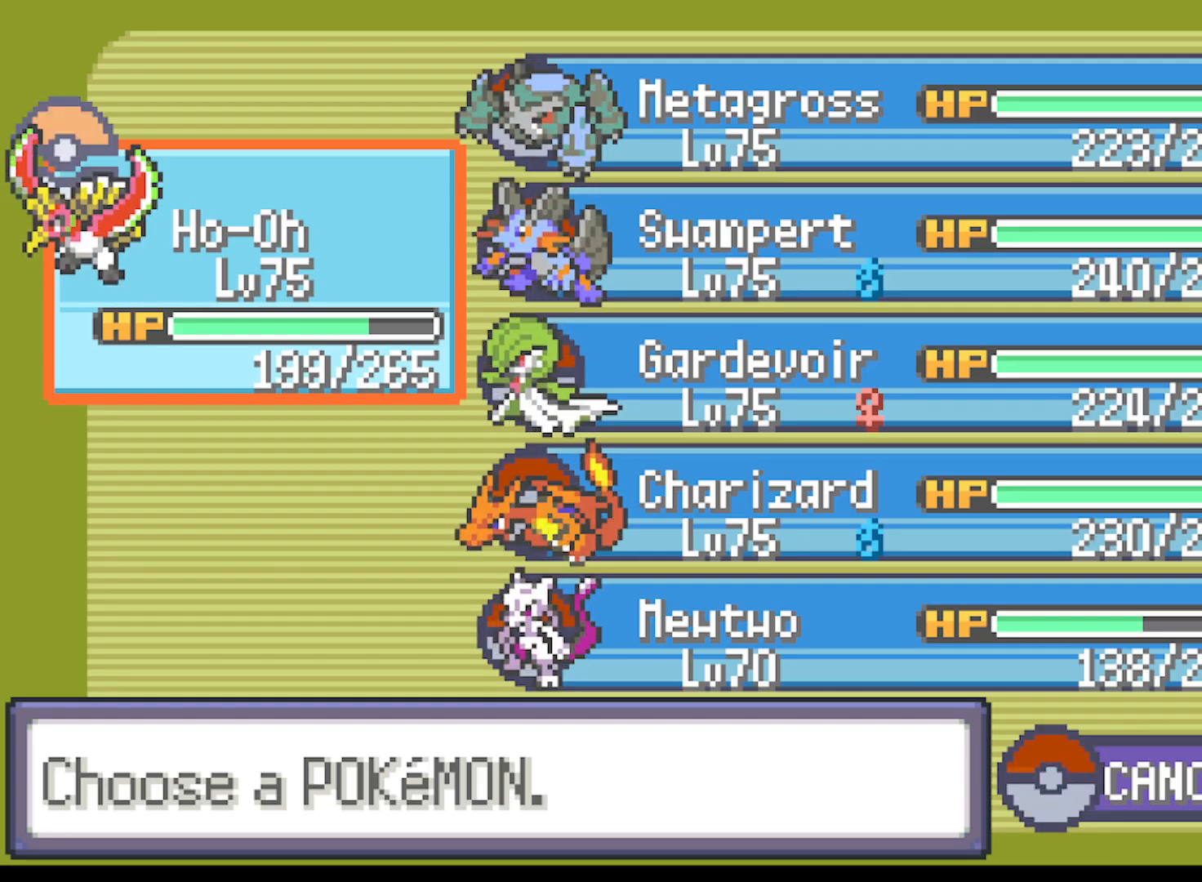
{"buttons": [], "left_stick": "center", "events": [[84, "DPAD_RIGHT", "down"], [250, "DPAD_RIGHT", "up"]]}
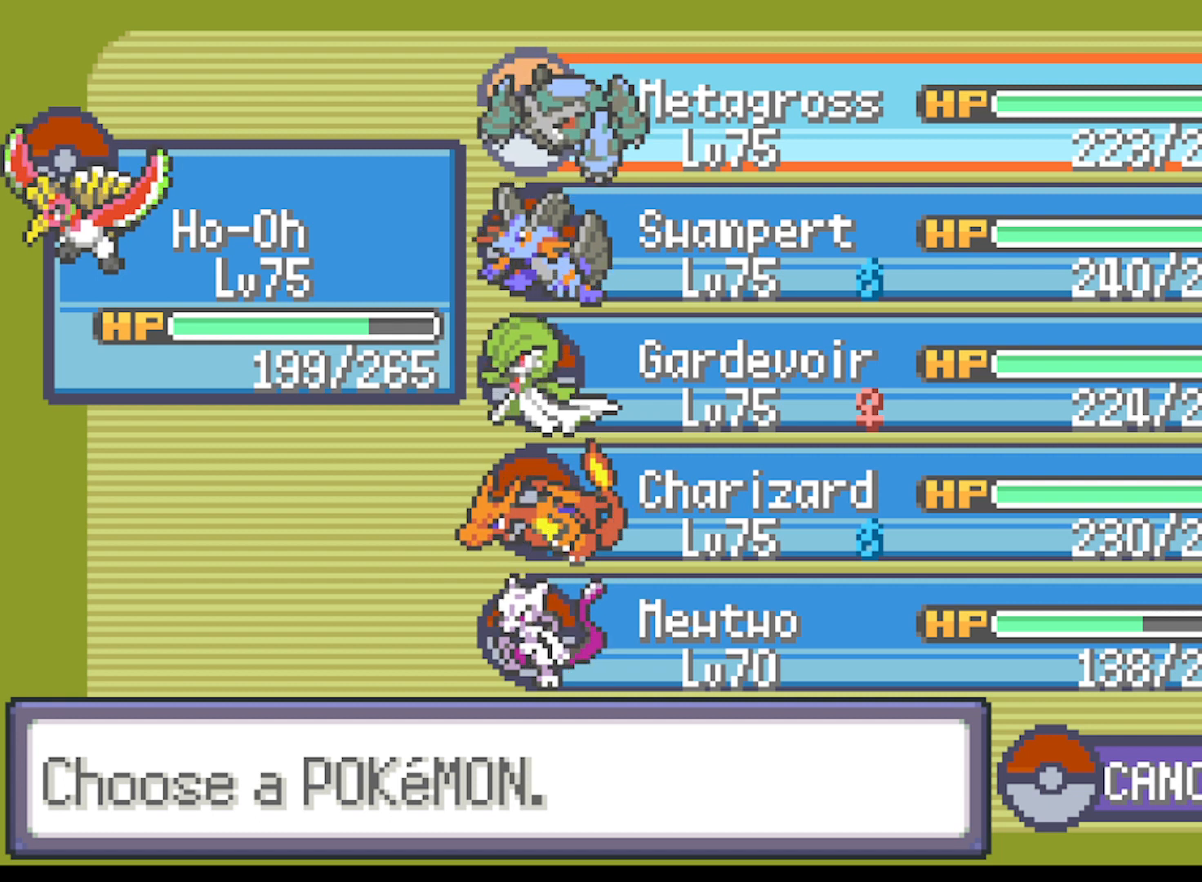
{"buttons": [], "left_stick": "center", "events": [[83, "DPAD_DOWN", "down"], [166, "DPAD_DOWN", "up"], [250, "DPAD_DOWN", "down"], [333, "DPAD_DOWN", "up"], [417, "DPAD_DOWN", "down"], [500, "DPAD_DOWN", "up"]]}
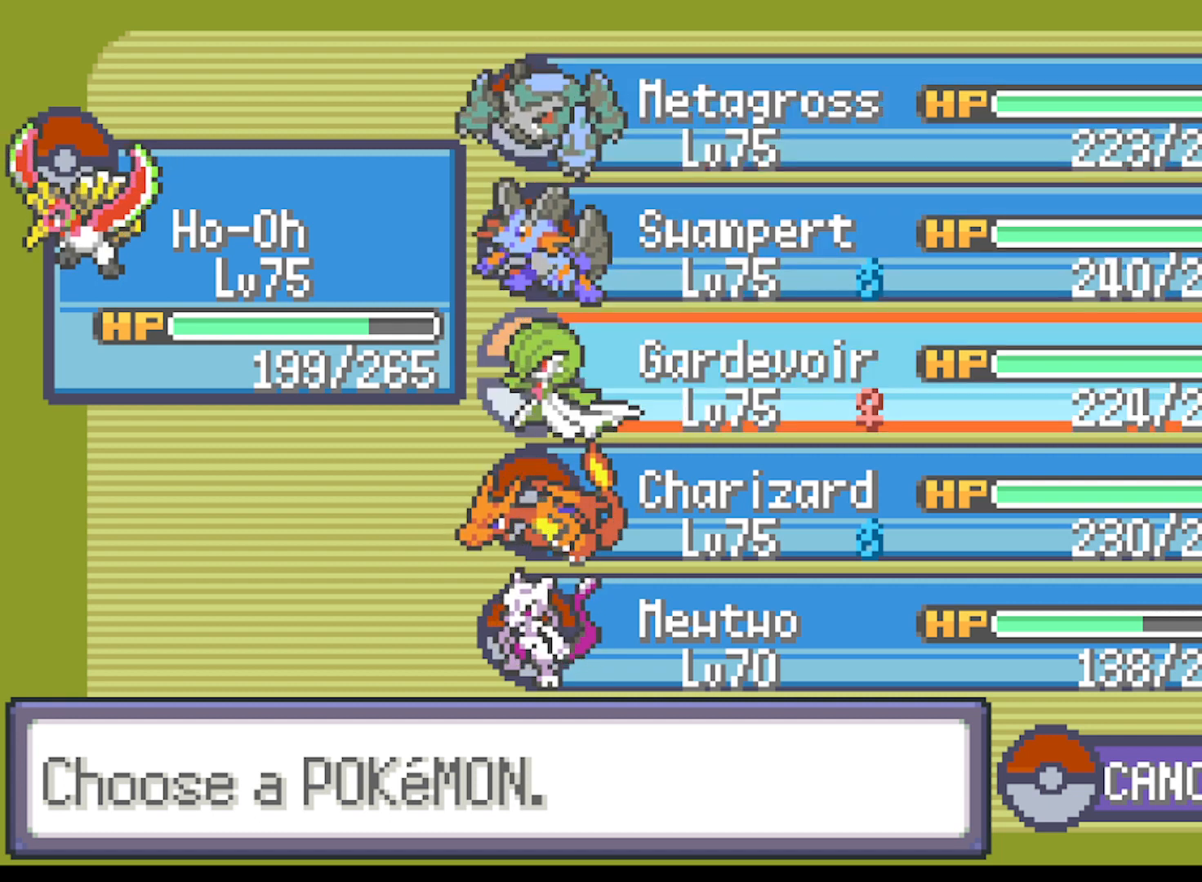
{"buttons": [], "left_stick": "center", "events": [[167, "DPAD_DOWN", "down"], [292, "DPAD_DOWN", "up"]]}
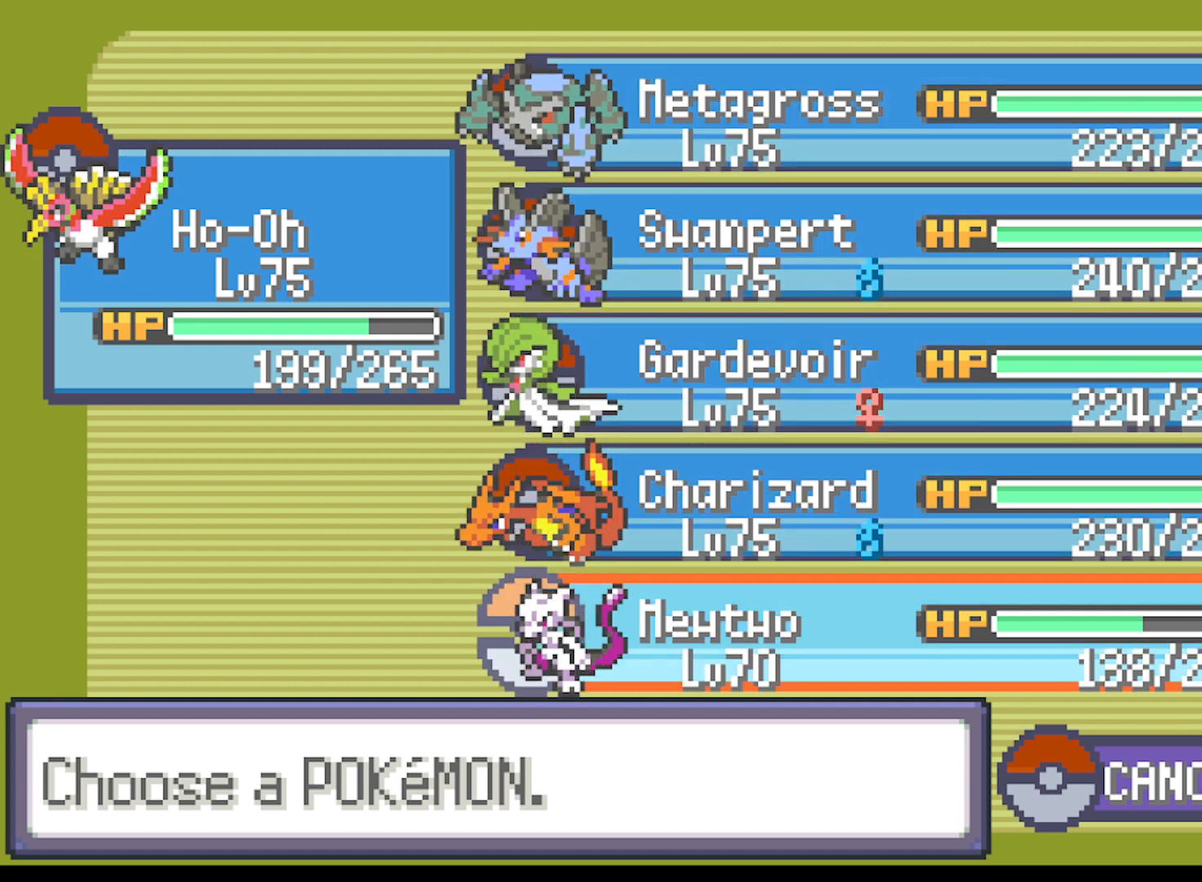
{"buttons": [], "left_stick": "center", "events": [[83, "DPAD_UP", "down"], [166, "DPAD_UP", "up"]]}
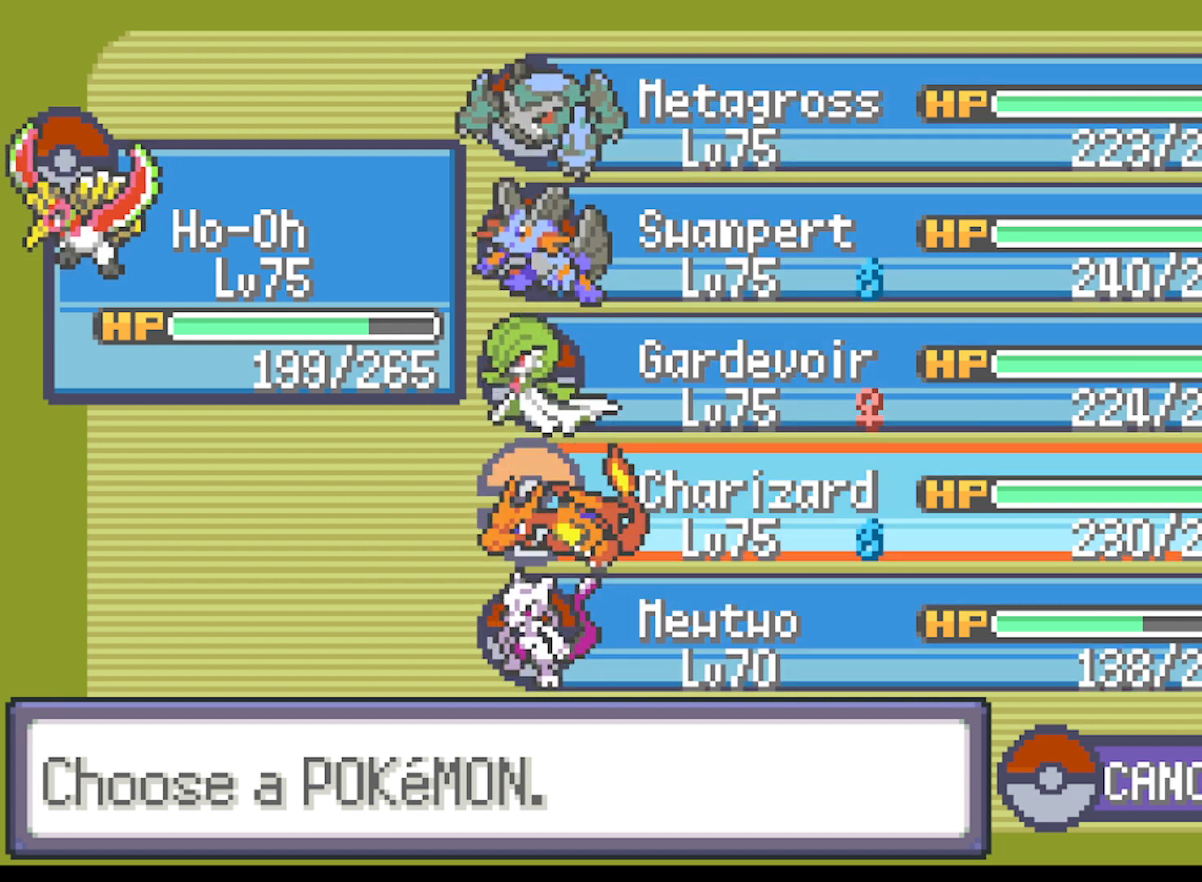
{"buttons": [], "left_stick": "center", "events": []}
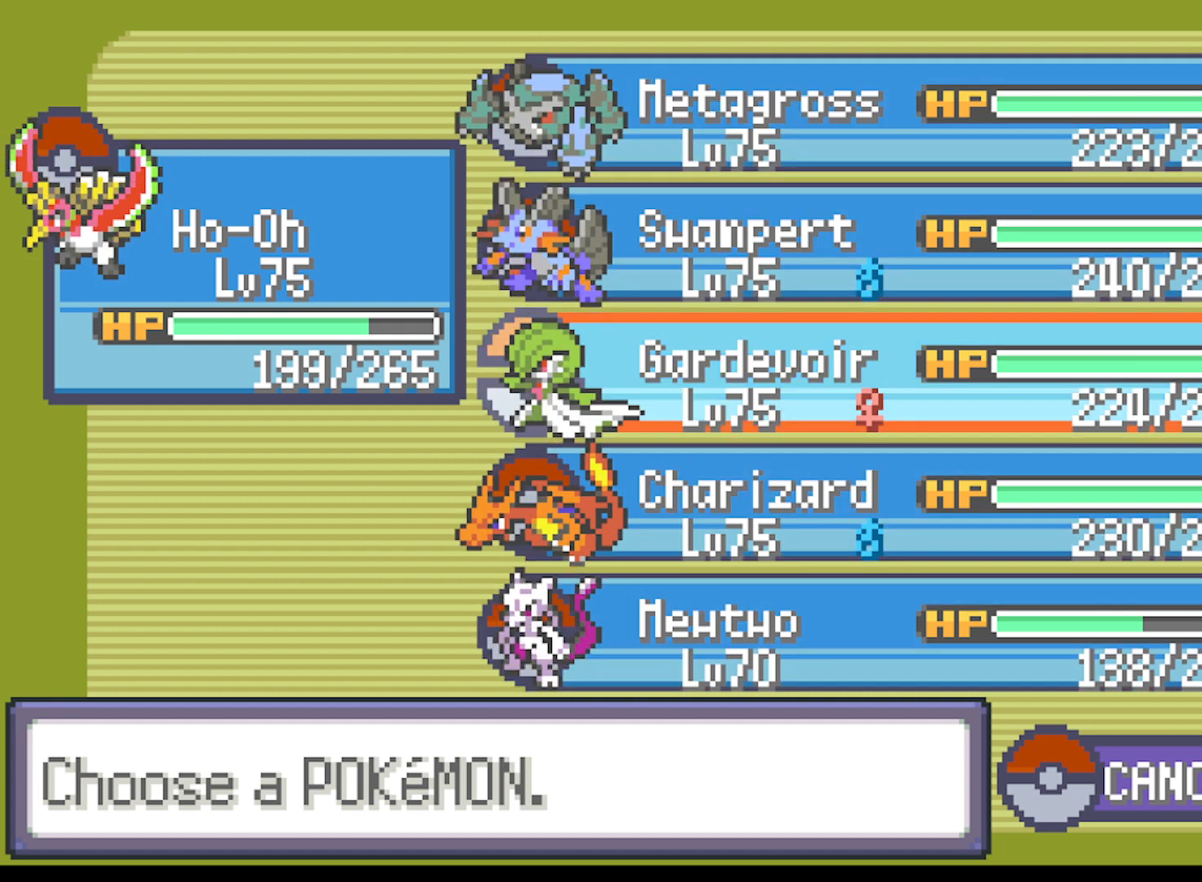
{"buttons": [], "left_stick": "center", "events": [[292, "DPAD_DOWN", "down"], [375, "DPAD_DOWN", "up"]]}
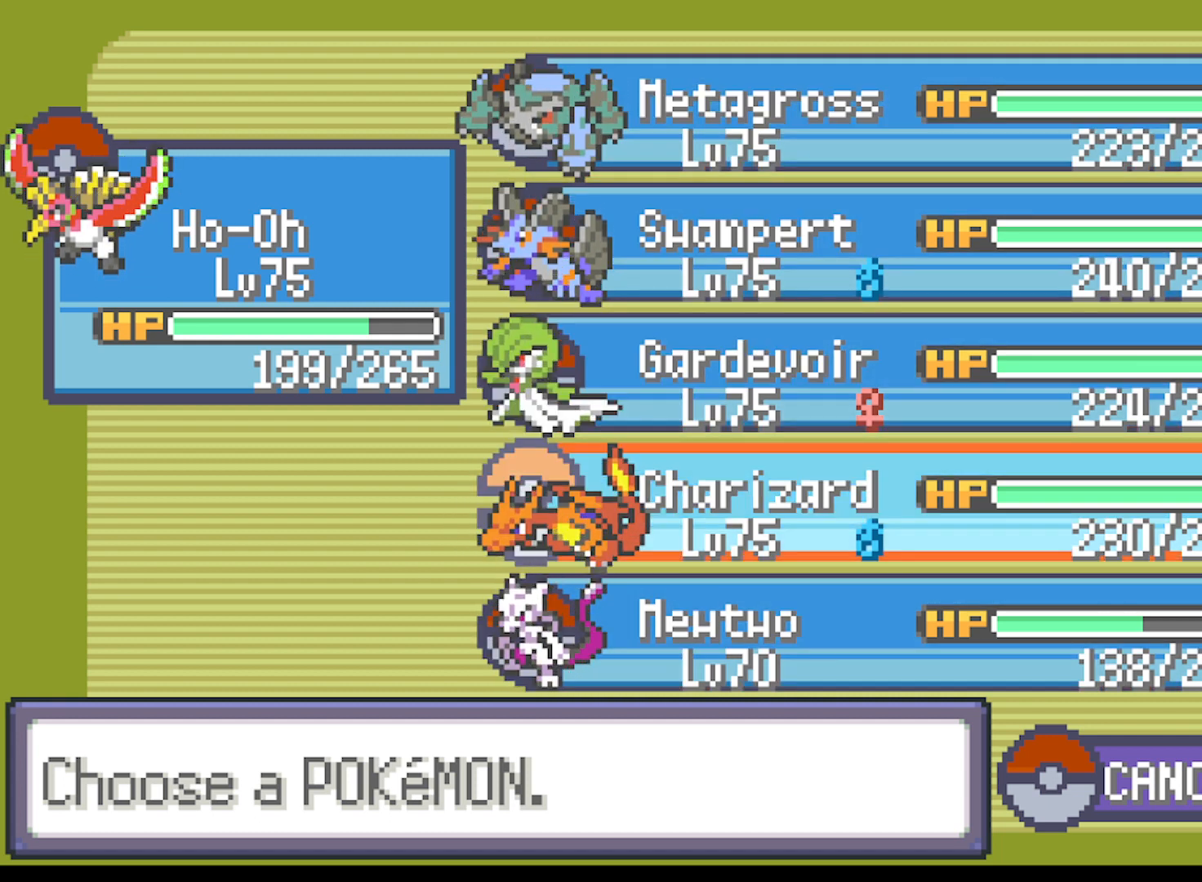
{"buttons": [], "left_stick": "center", "events": []}
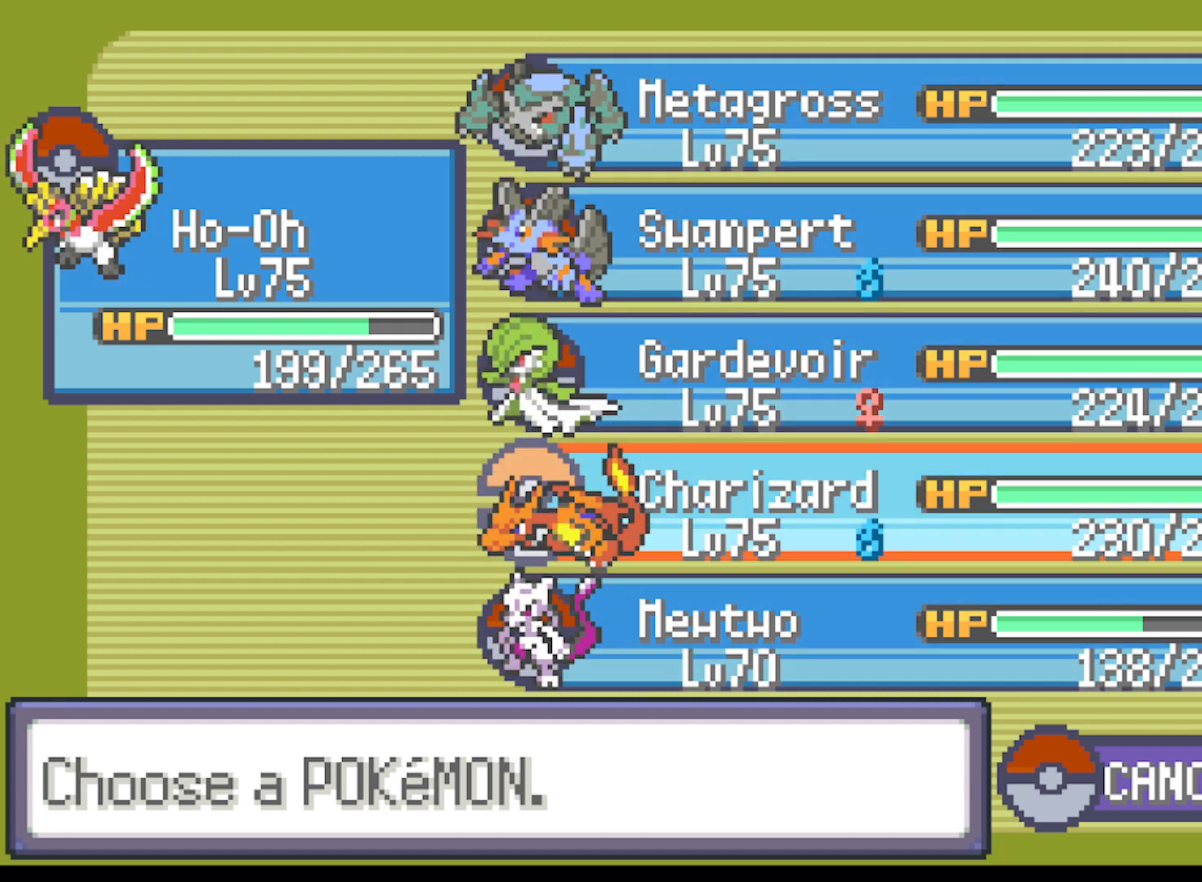
{"buttons": [], "left_stick": "center", "events": [[166, "B", "down"], [292, "B", "up"]]}
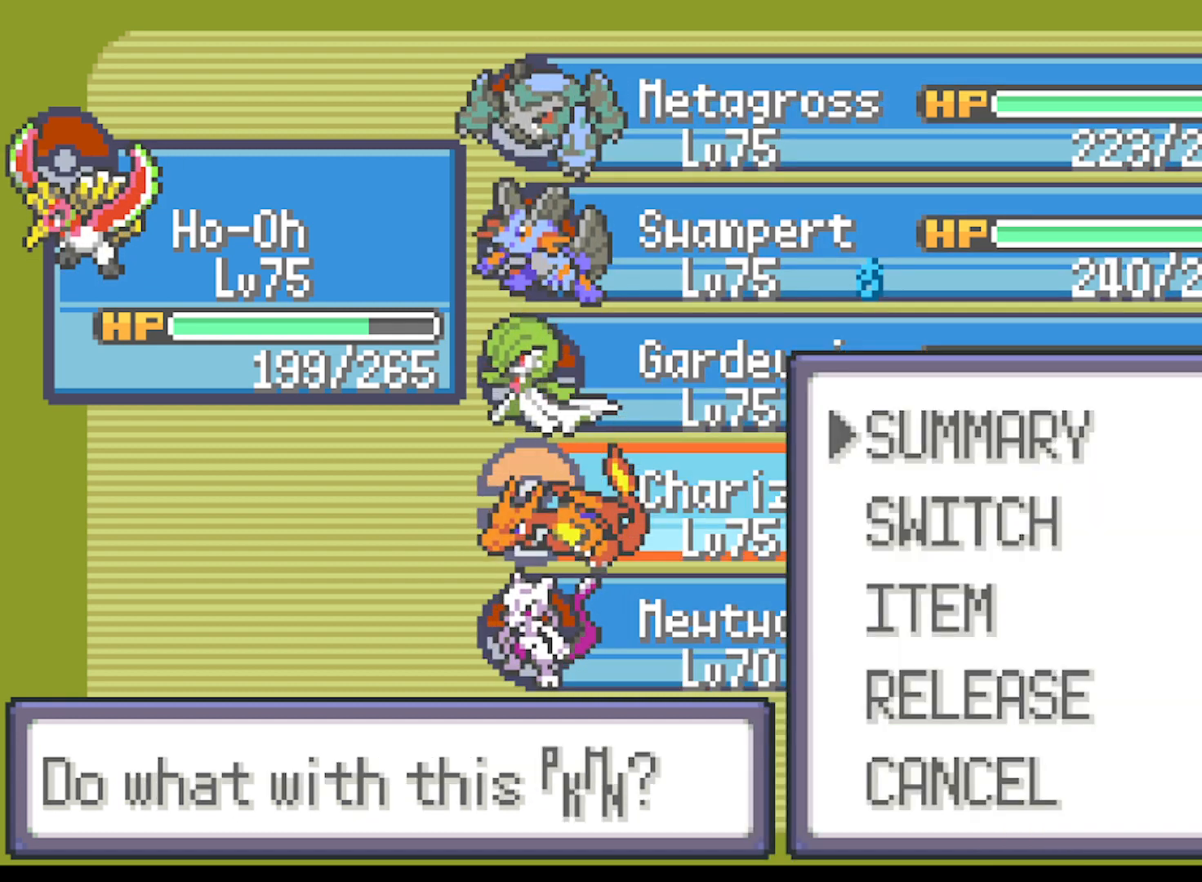
{"buttons": ["B"], "left_stick": "center", "events": [[167, "DPAD_DOWN", "down"], [209, "DPAD_DOWN", "up"], [417, "B", "down"]]}
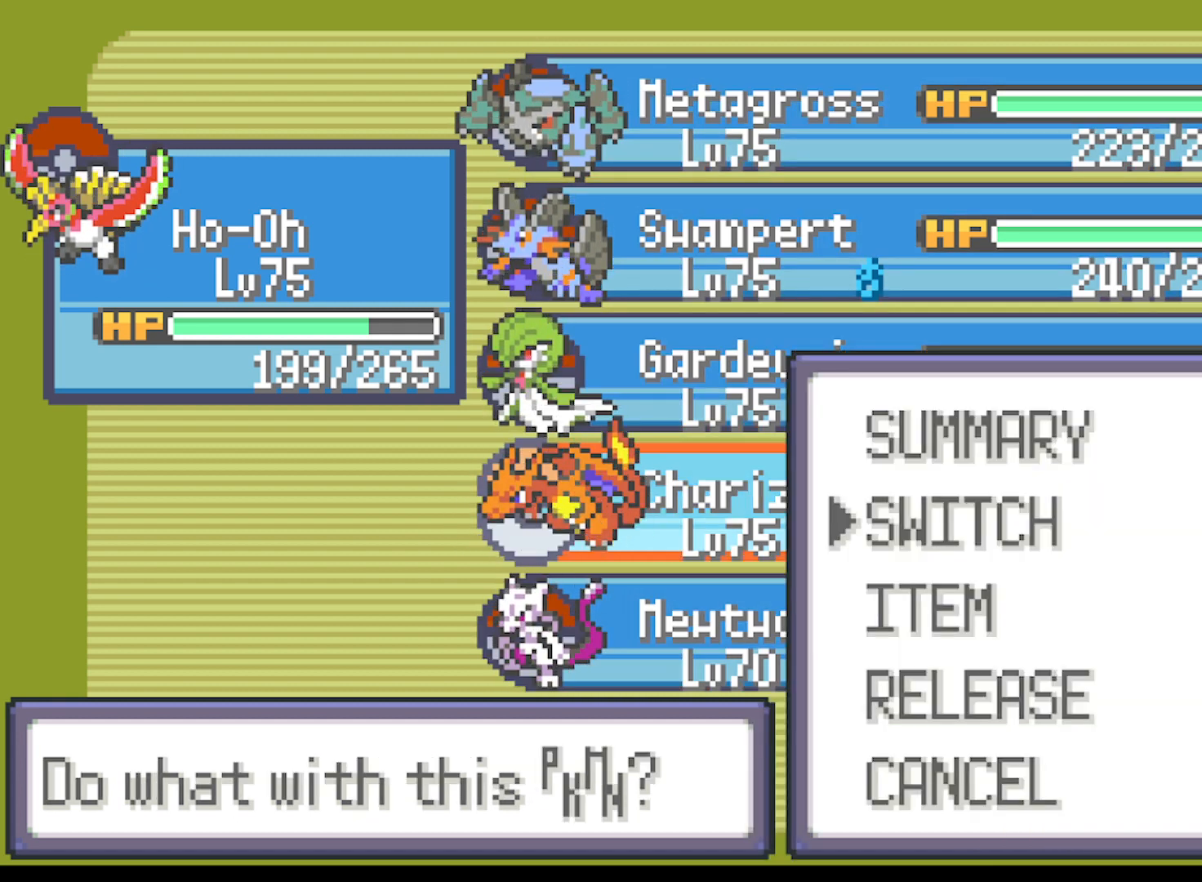
{"buttons": ["B"], "left_stick": "center", "events": [[83, "B", "up"], [250, "DPAD_LEFT", "down"], [417, "DPAD_LEFT", "up"], [458, "B", "down"]]}
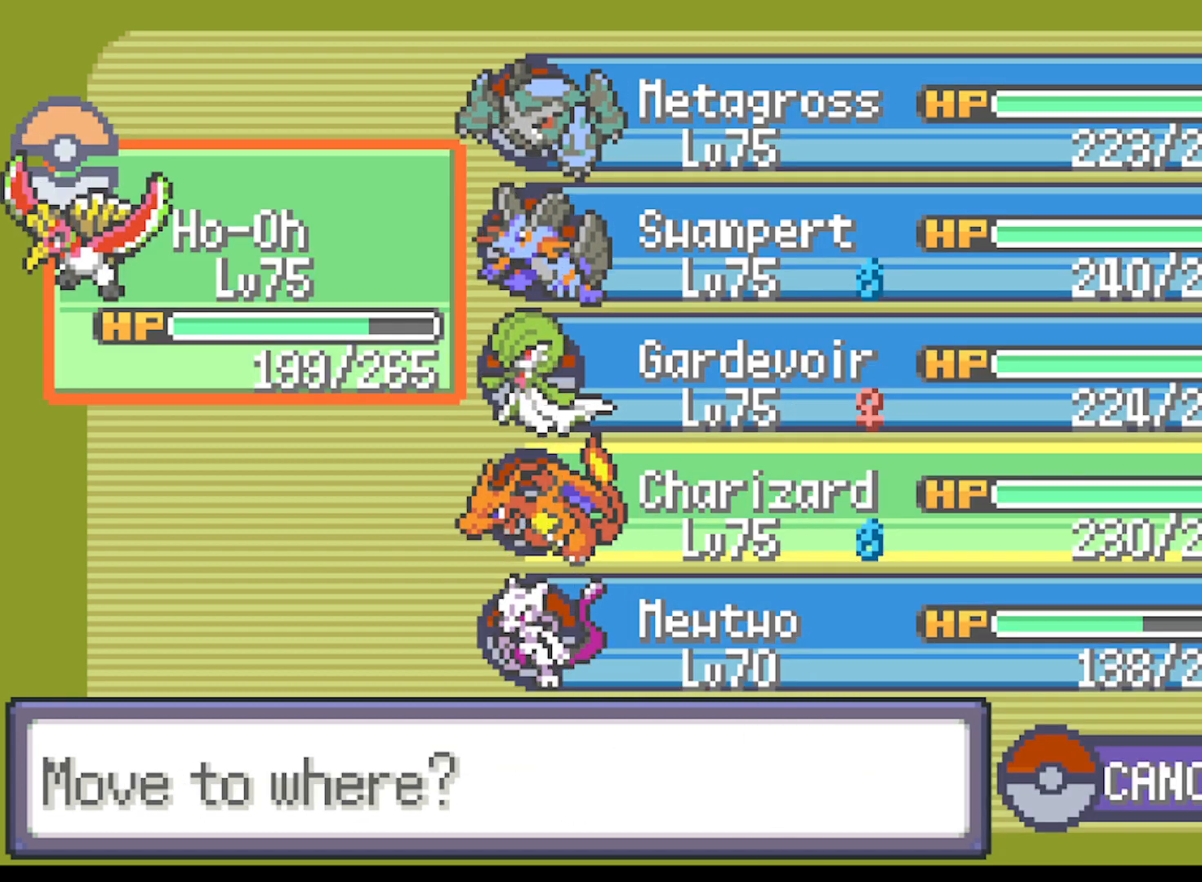
{"buttons": [], "left_stick": "center", "events": [[125, "B", "up"]]}
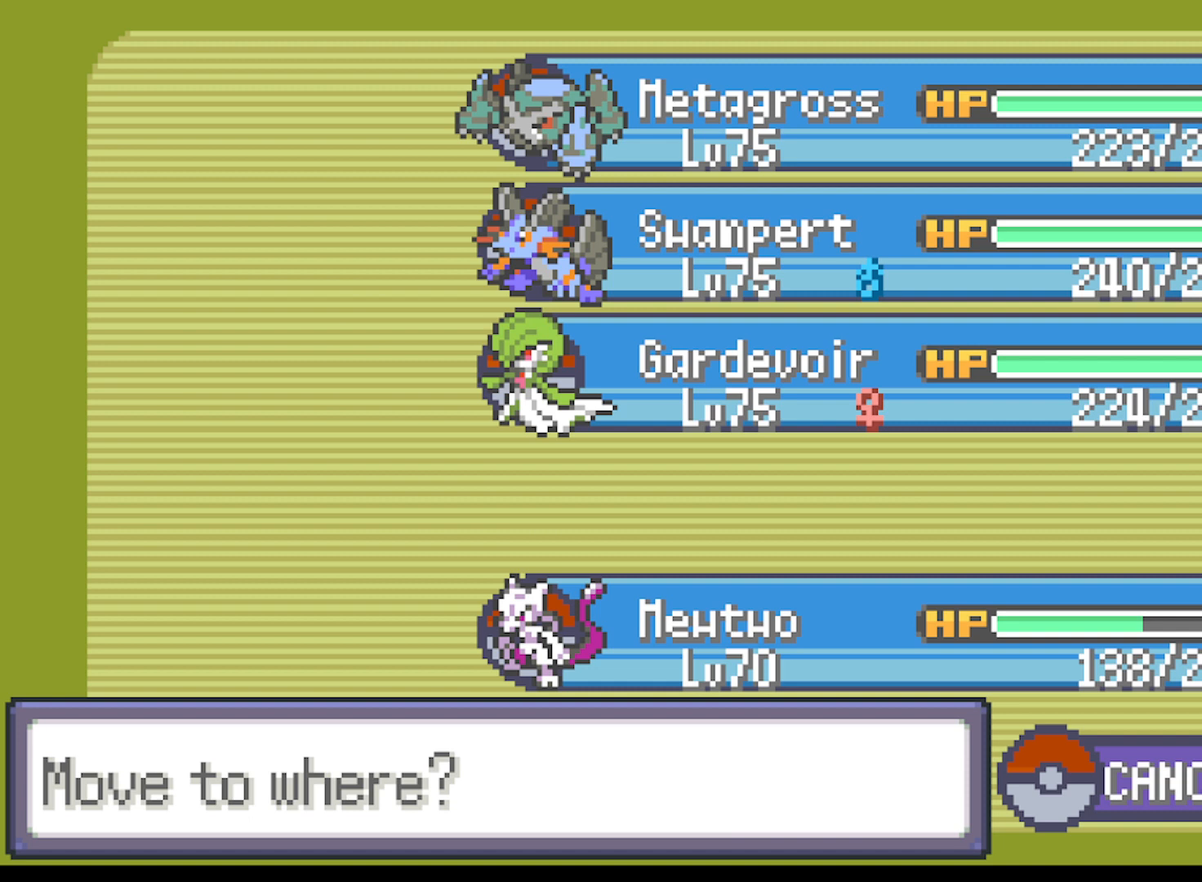
{"buttons": ["DPAD_RIGHT"], "left_stick": "center", "events": [[500, "DPAD_RIGHT", "down"]]}